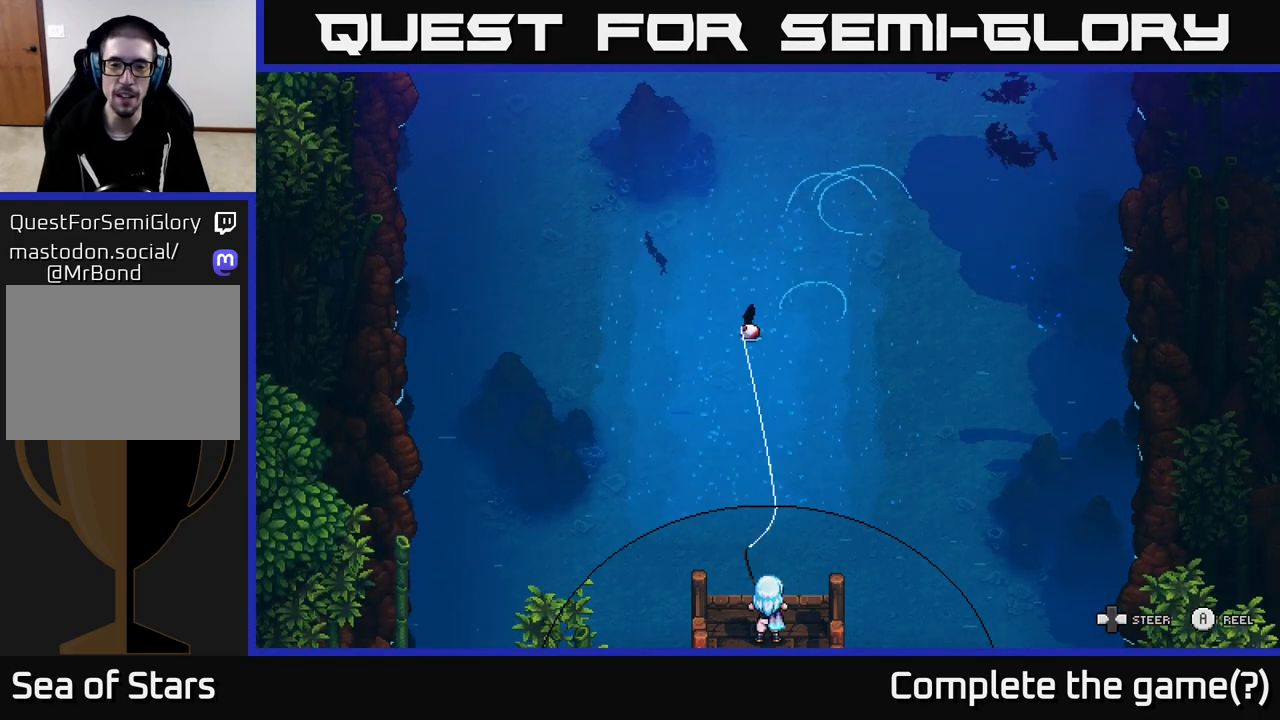
Gameplay with a controller (Xbox layout); each line is a JSON object with the inputs held at the frame after it. "events" lists button and stick changes between this image and that frame as [ms after this image, input, new state], when the widget could be followed in between.
{"buttons": ["A"], "left_stick": "down", "right_stick": "center", "events": [[167, "left_stick", "down"], [383, "A", "up"], [467, "A", "down"]]}
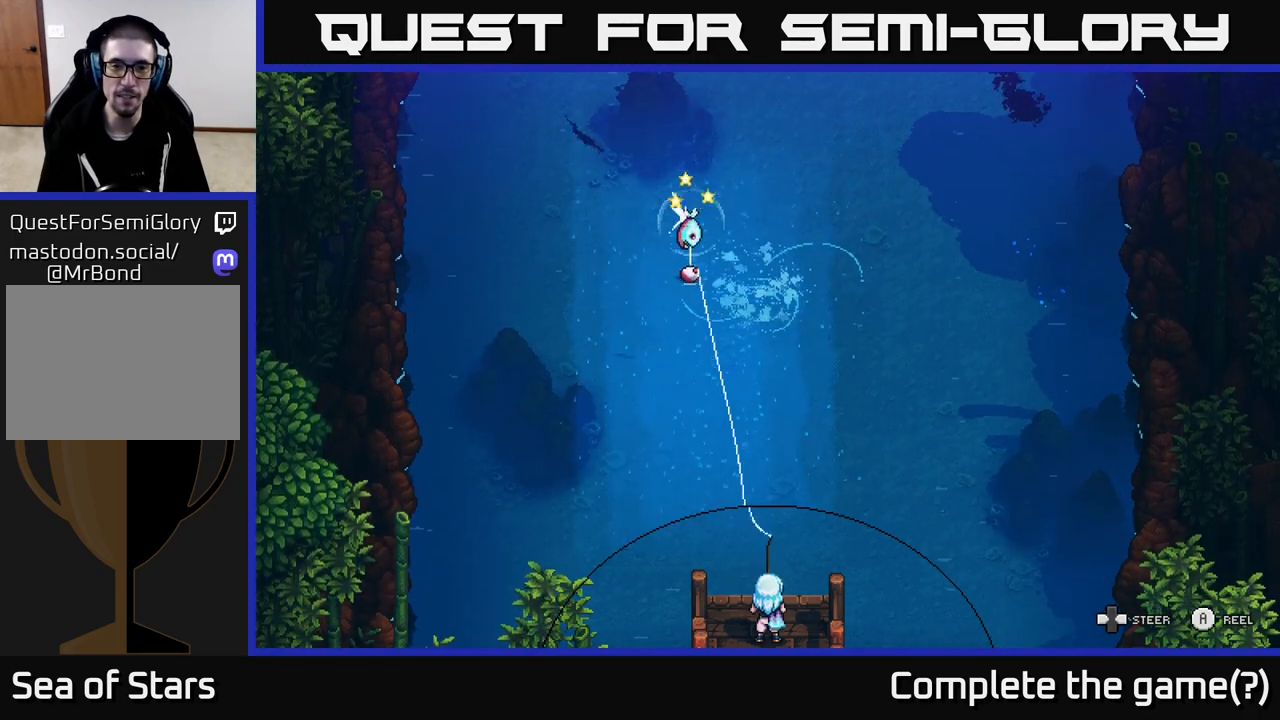
{"buttons": ["A"], "left_stick": "down", "right_stick": "center", "events": [[17, "A", "up"], [333, "A", "down"]]}
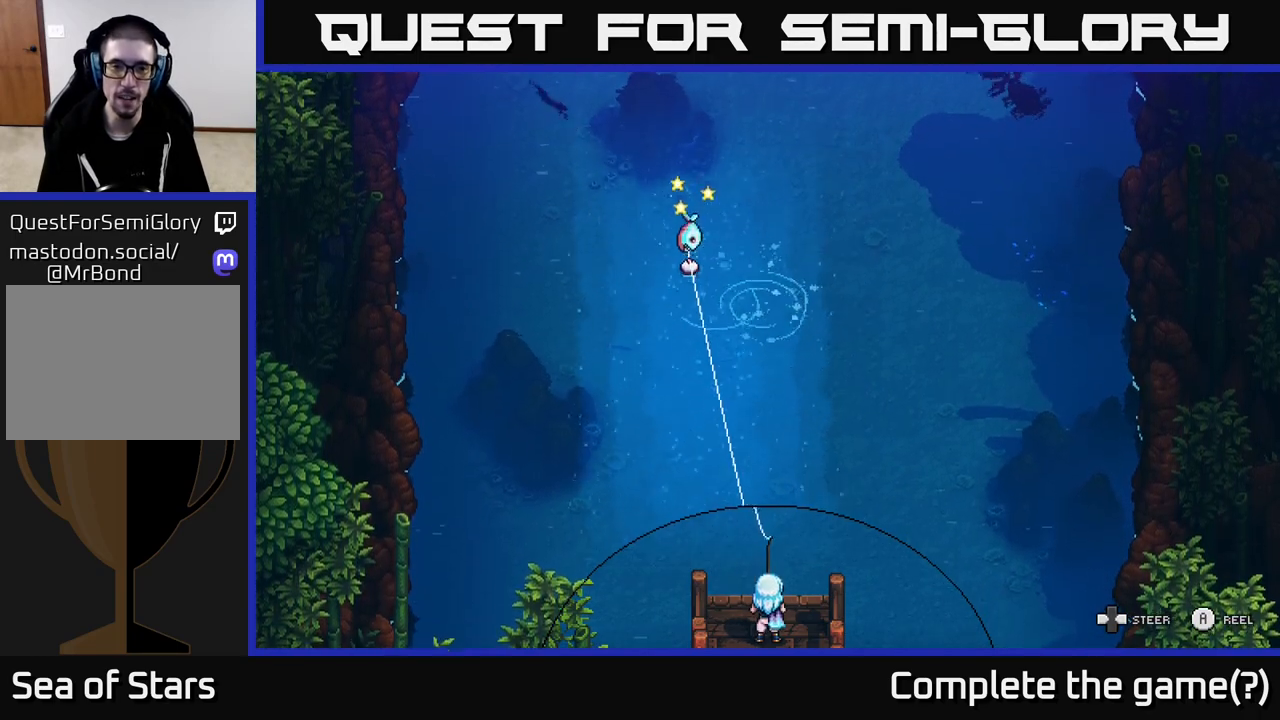
{"buttons": ["A"], "left_stick": "down", "right_stick": "center", "events": [[183, "A", "up"], [233, "A", "down"]]}
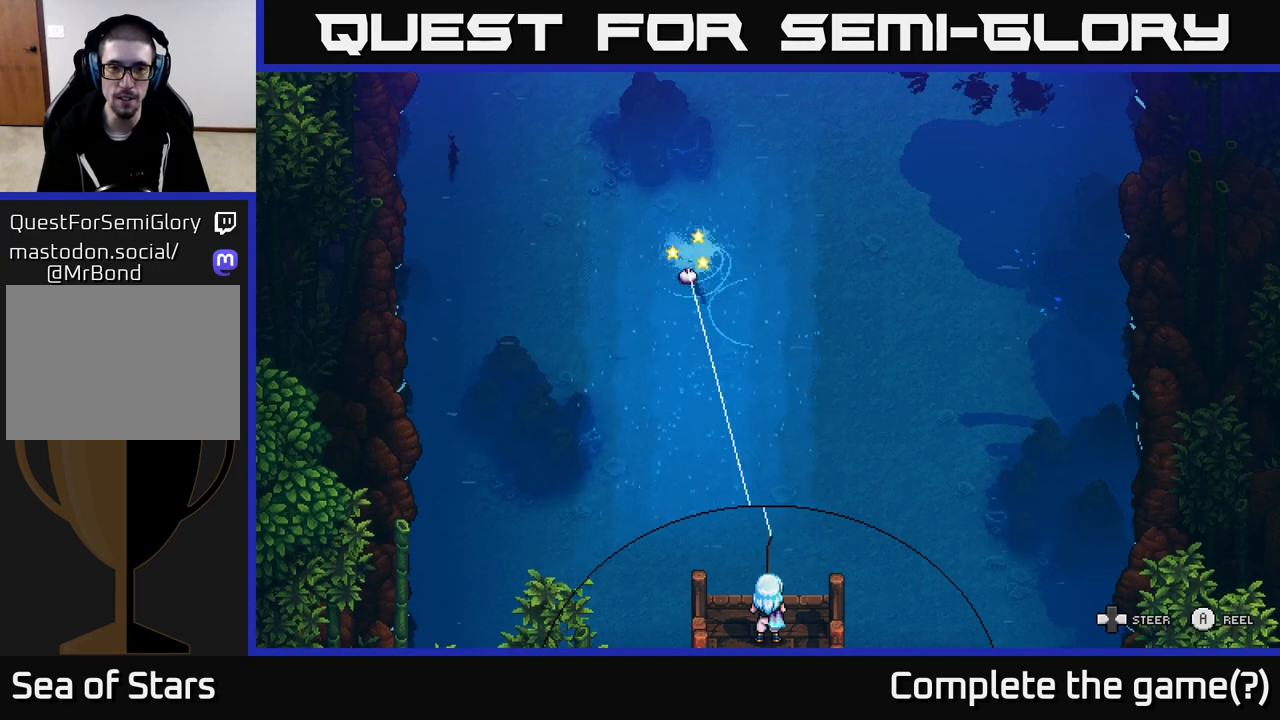
{"buttons": ["A"], "left_stick": "down", "right_stick": "center", "events": []}
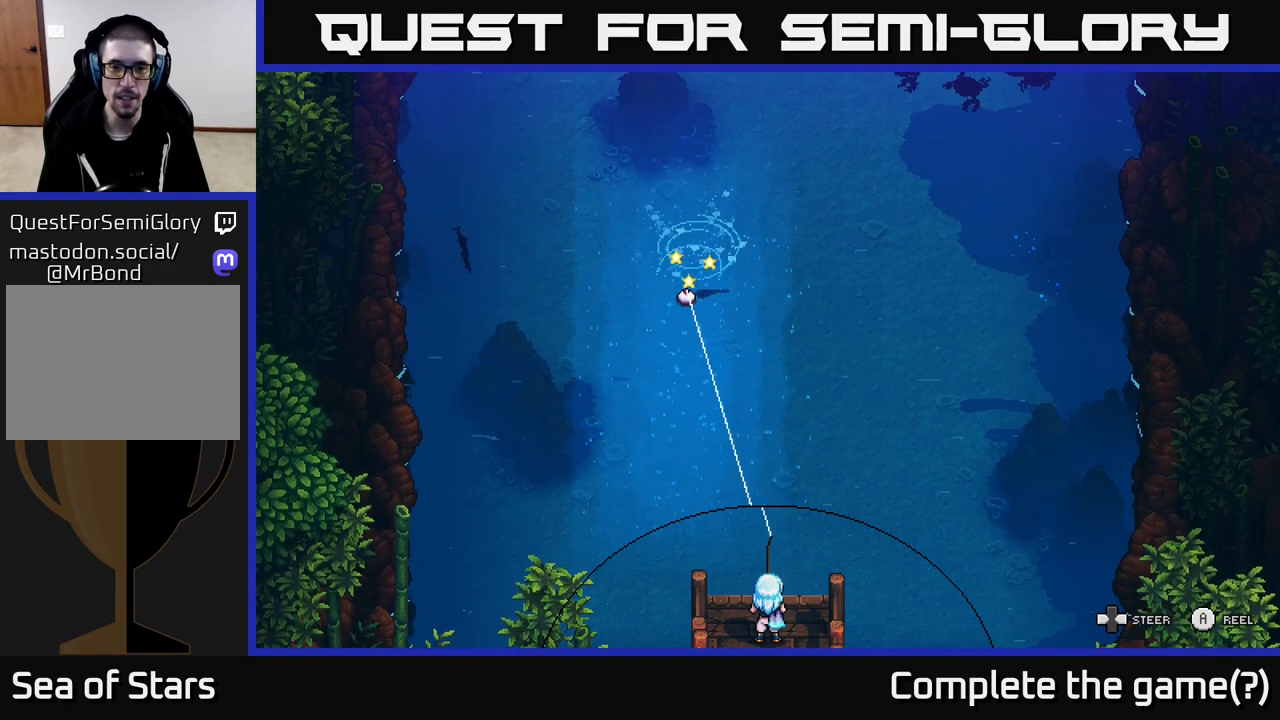
{"buttons": ["A"], "left_stick": "down", "right_stick": "center", "events": []}
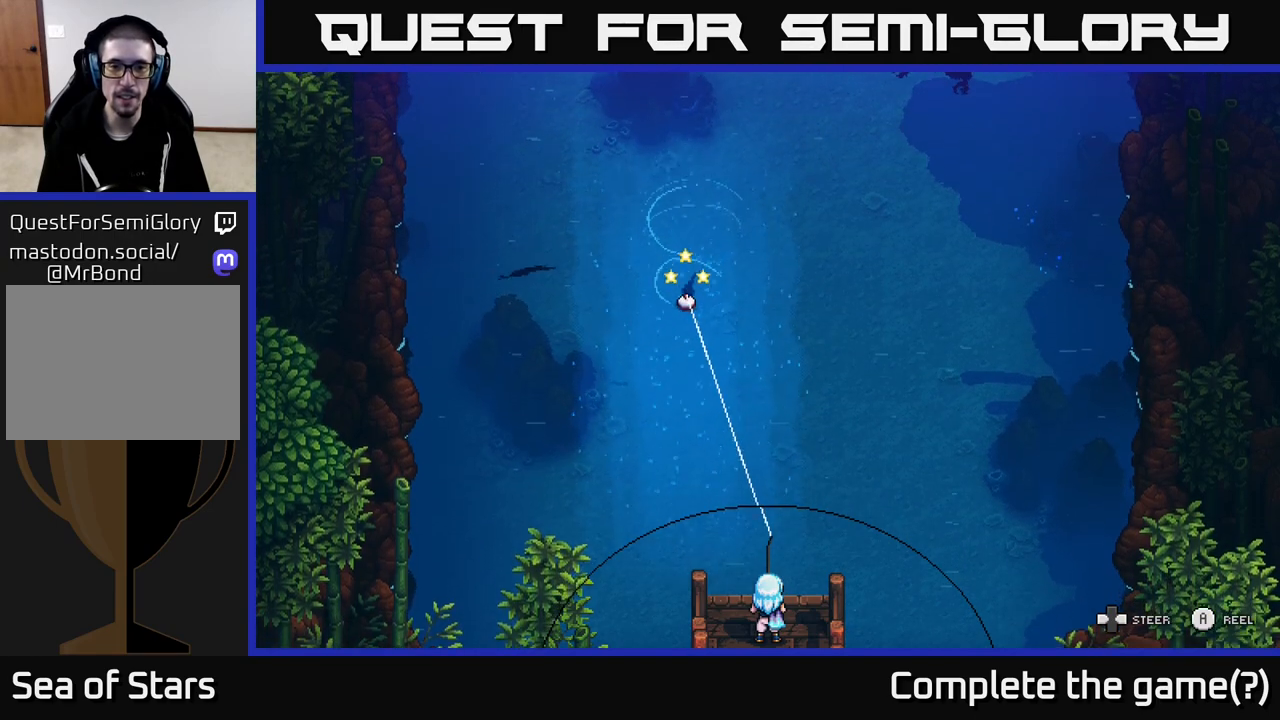
{"buttons": ["A"], "left_stick": "down", "right_stick": "center", "events": []}
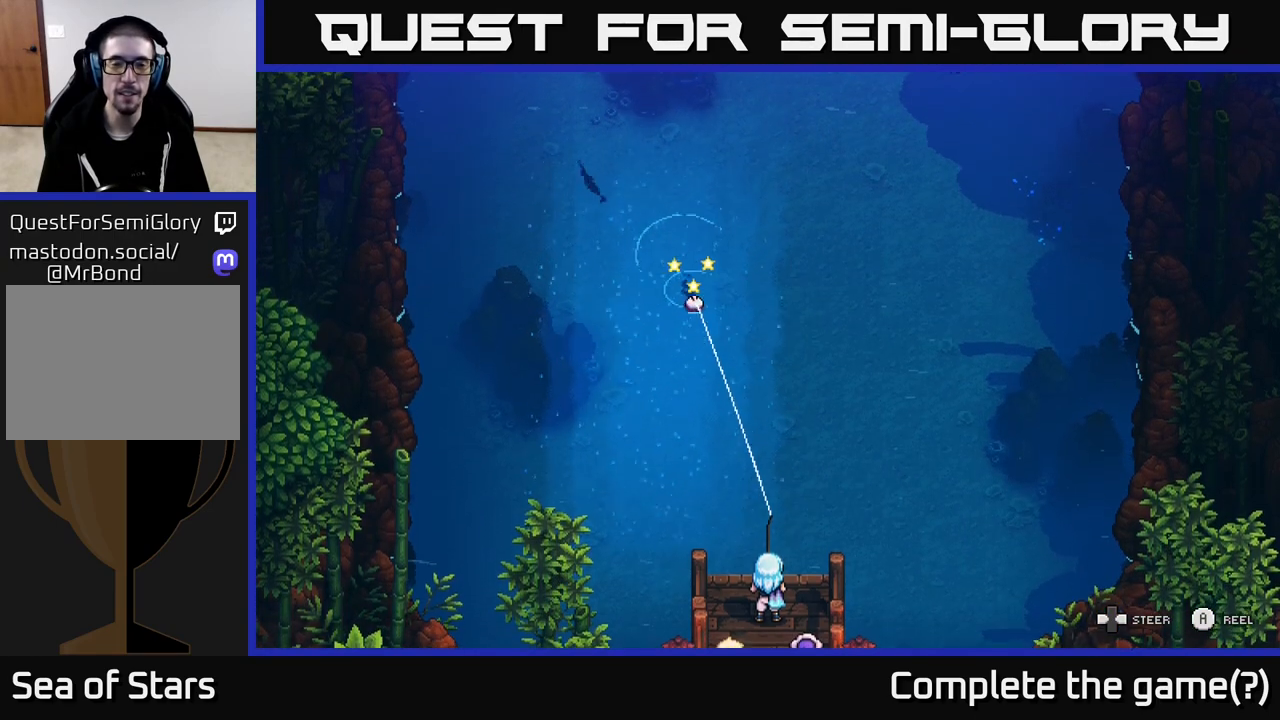
{"buttons": ["A"], "left_stick": "down-left", "right_stick": "center", "events": [[283, "left_stick", "down-left"]]}
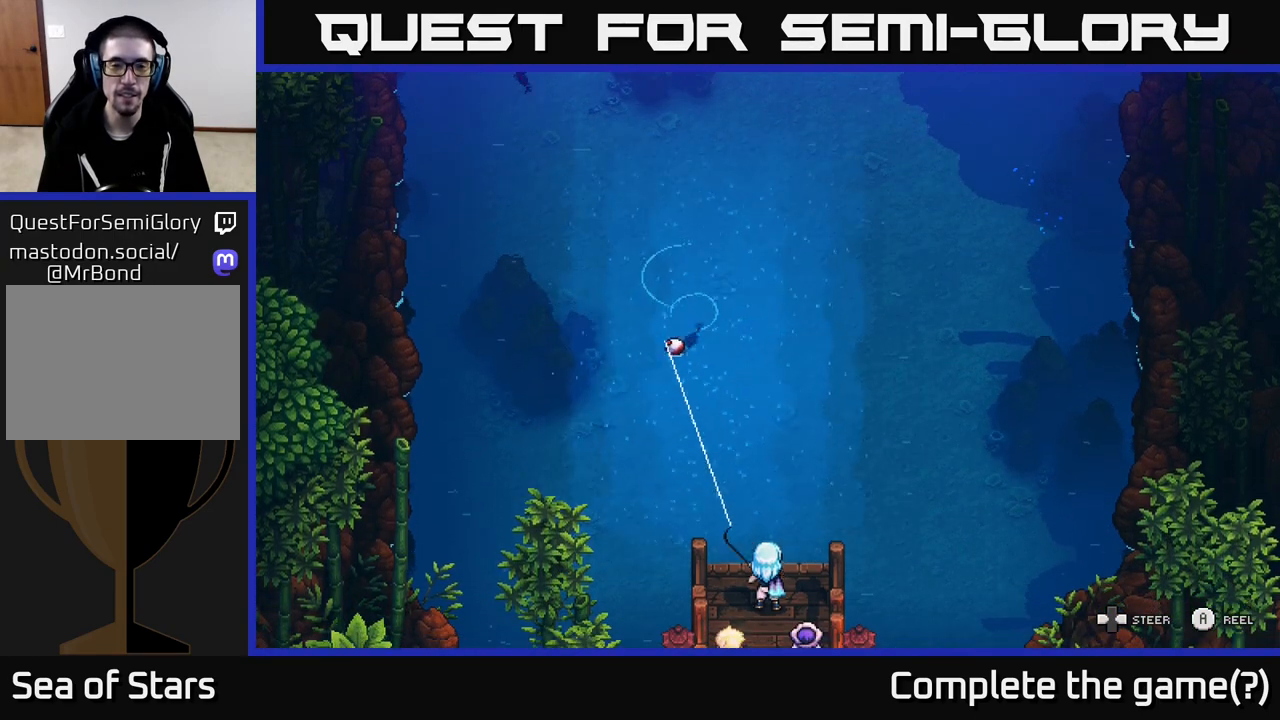
{"buttons": ["A"], "left_stick": "down-right", "right_stick": "center", "events": [[17, "left_stick", "down"], [117, "left_stick", "down-right"]]}
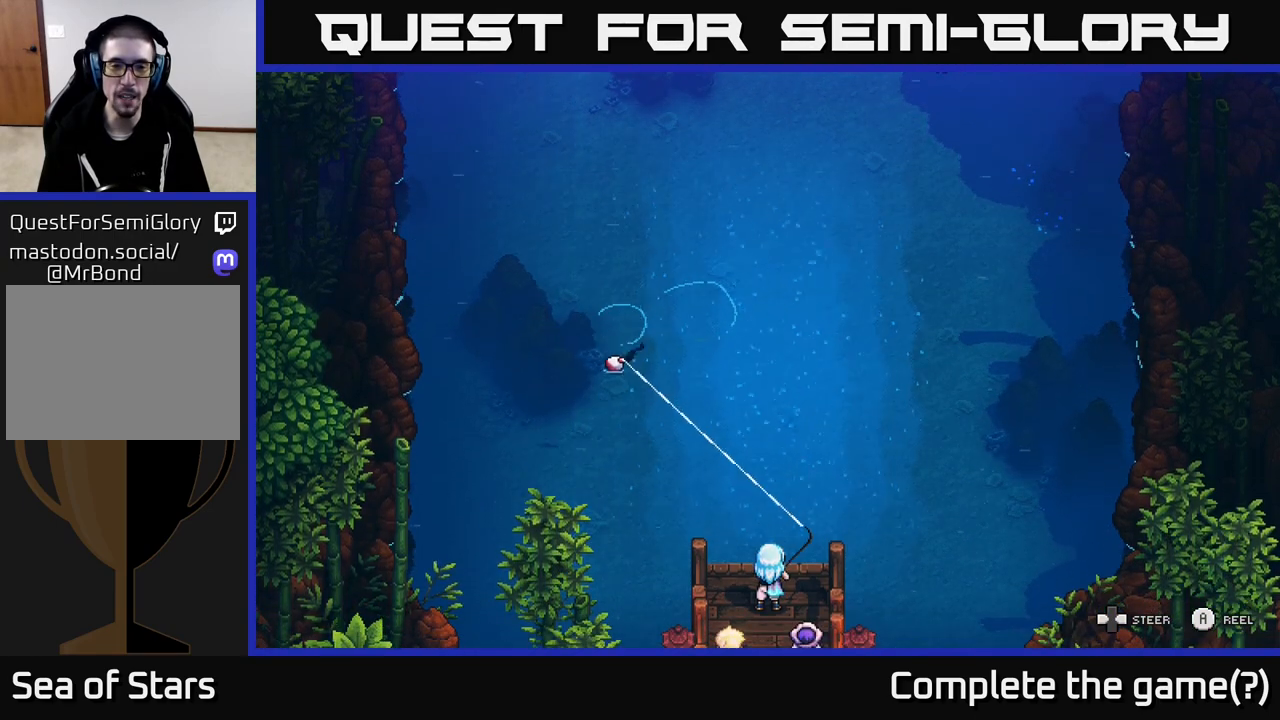
{"buttons": [], "left_stick": "down-right", "right_stick": "center", "events": [[383, "A", "up"]]}
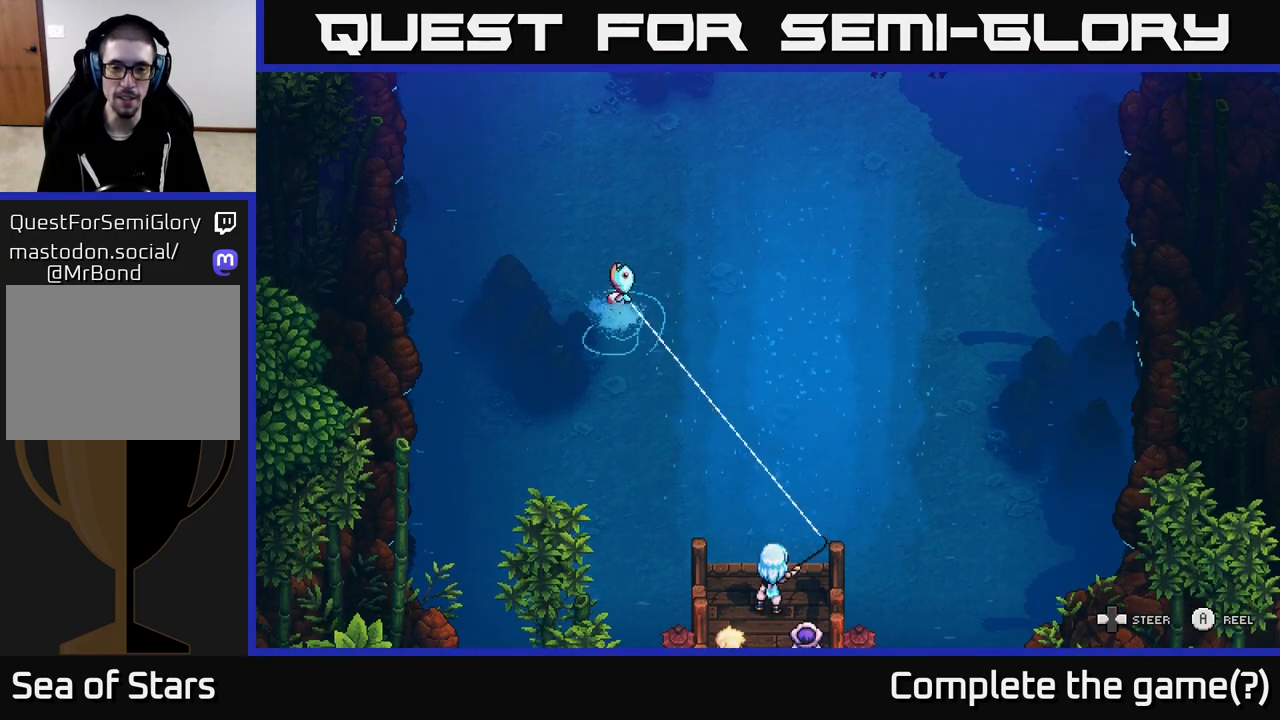
{"buttons": [], "left_stick": "down-right", "right_stick": "center", "events": [[317, "A", "down"], [467, "A", "up"]]}
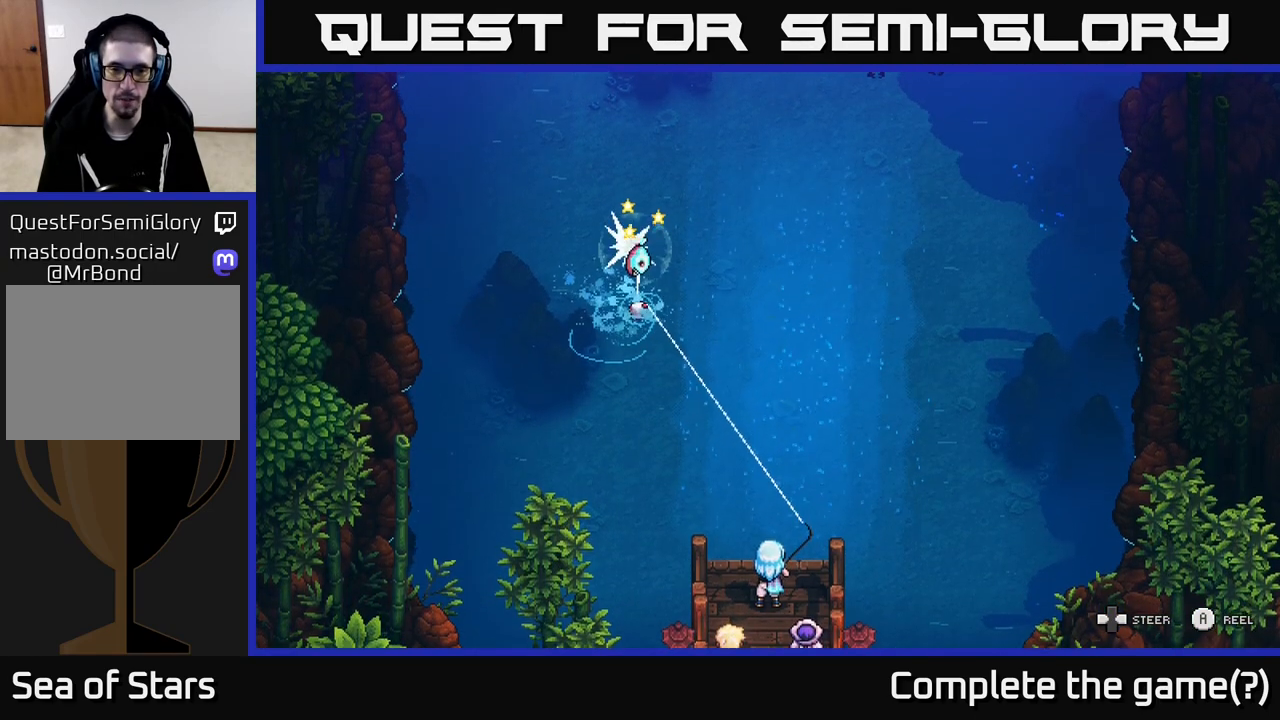
{"buttons": ["A"], "left_stick": "down-right", "right_stick": "center", "events": [[117, "A", "down"]]}
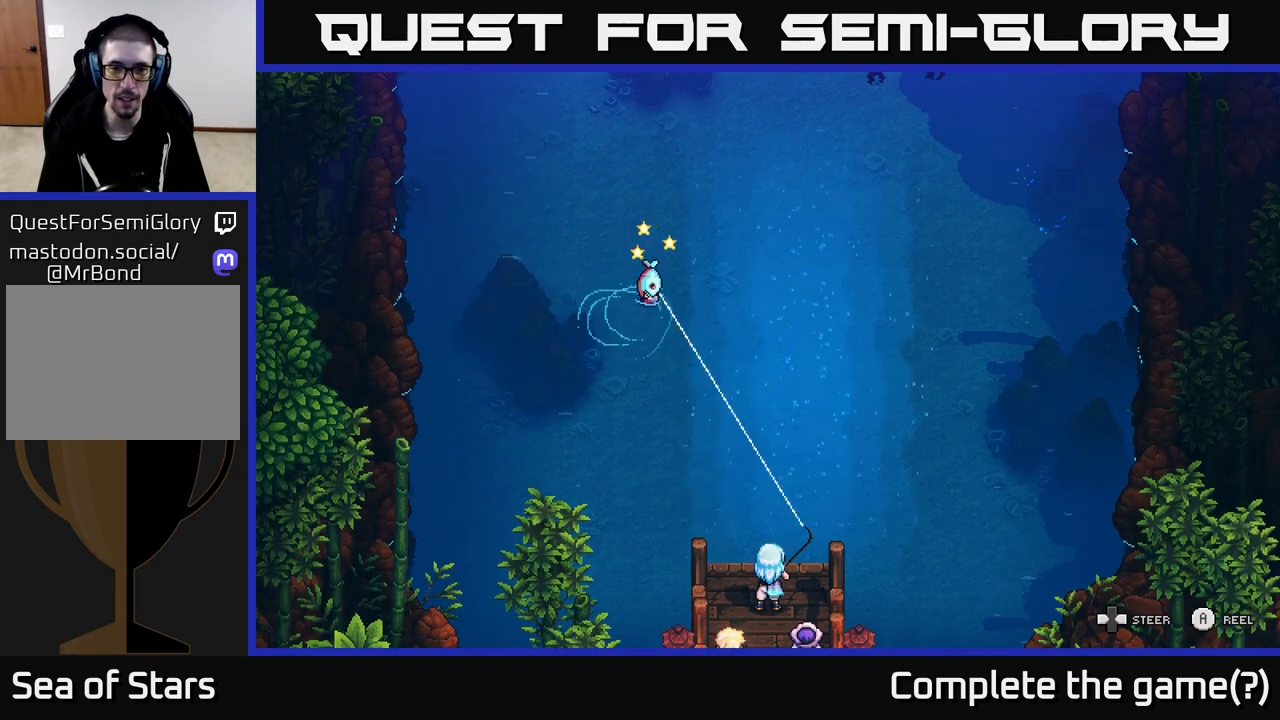
{"buttons": ["A"], "left_stick": "down-right", "right_stick": "center", "events": []}
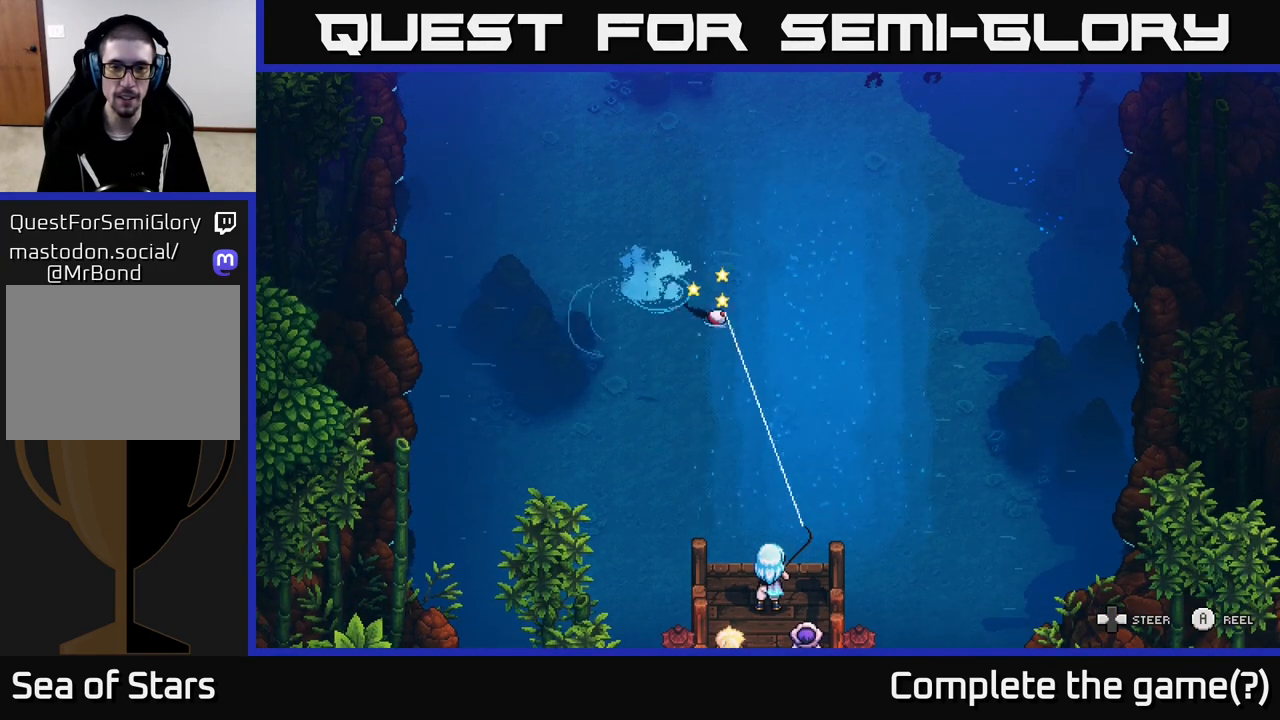
{"buttons": ["A"], "left_stick": "down", "right_stick": "center", "events": [[50, "left_stick", "down"]]}
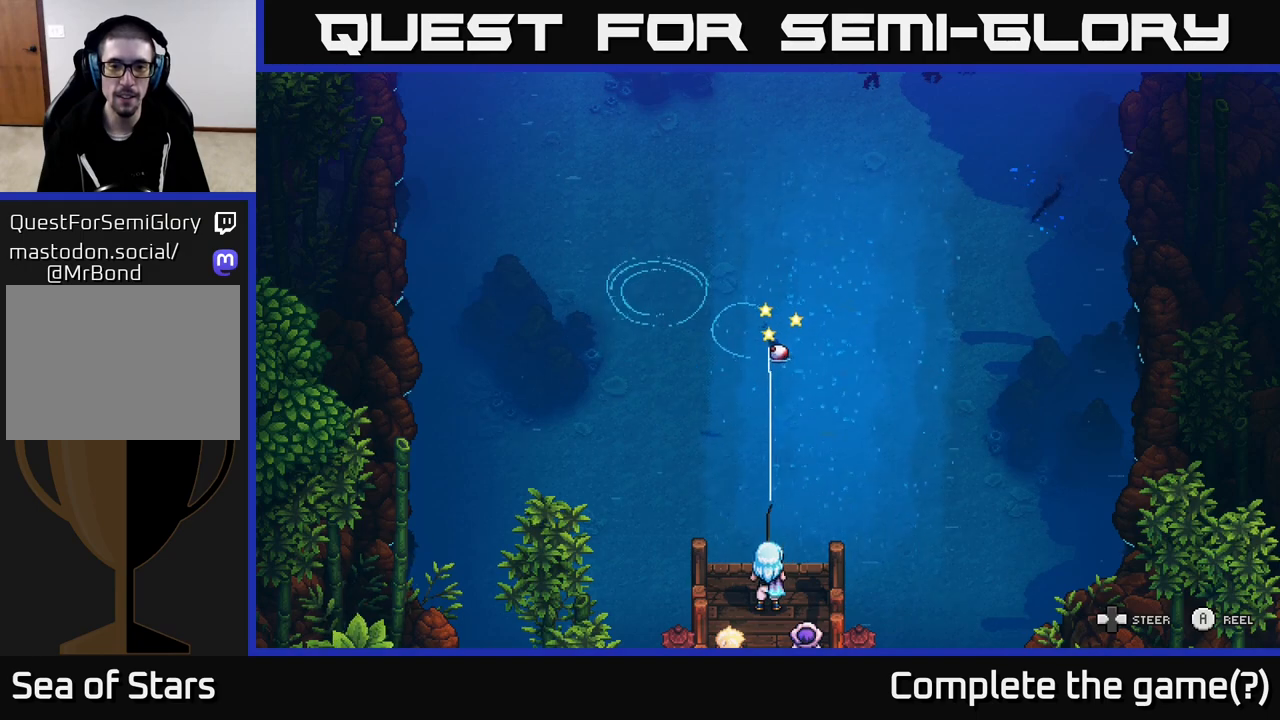
{"buttons": ["A"], "left_stick": "down", "right_stick": "center", "events": []}
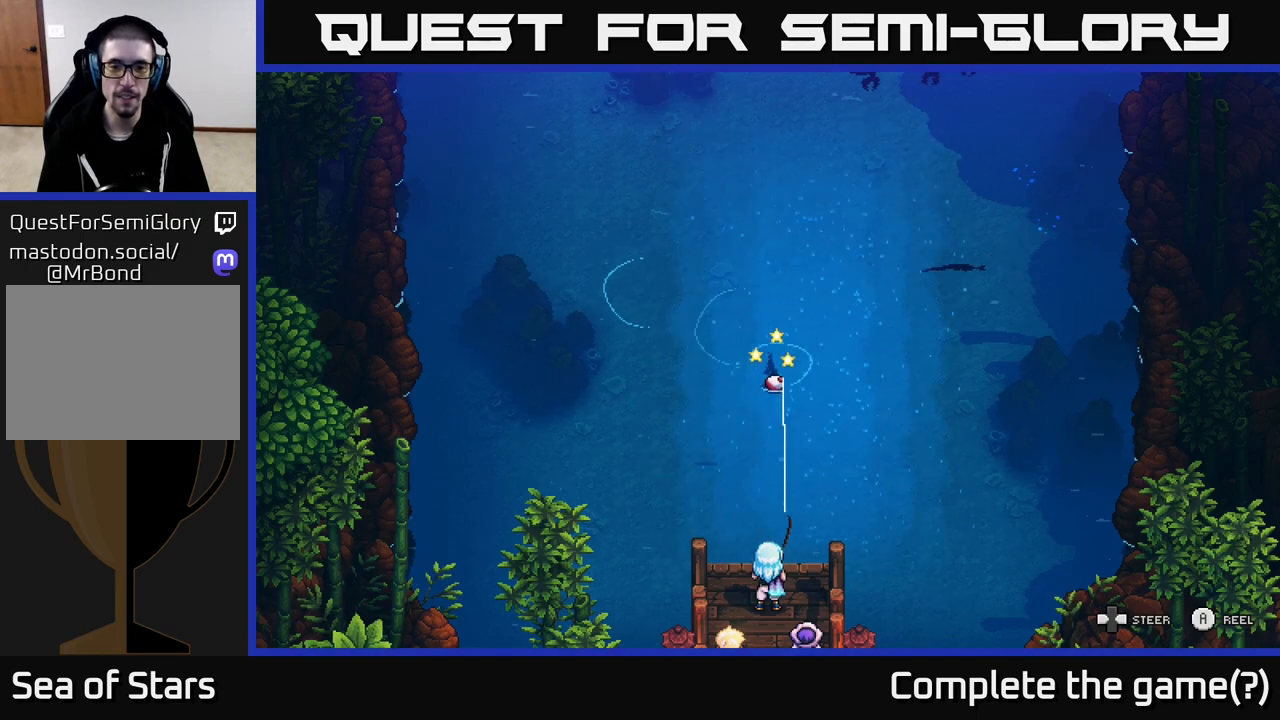
{"buttons": ["A"], "left_stick": "down-left", "right_stick": "center", "events": [[300, "left_stick", "down-left"]]}
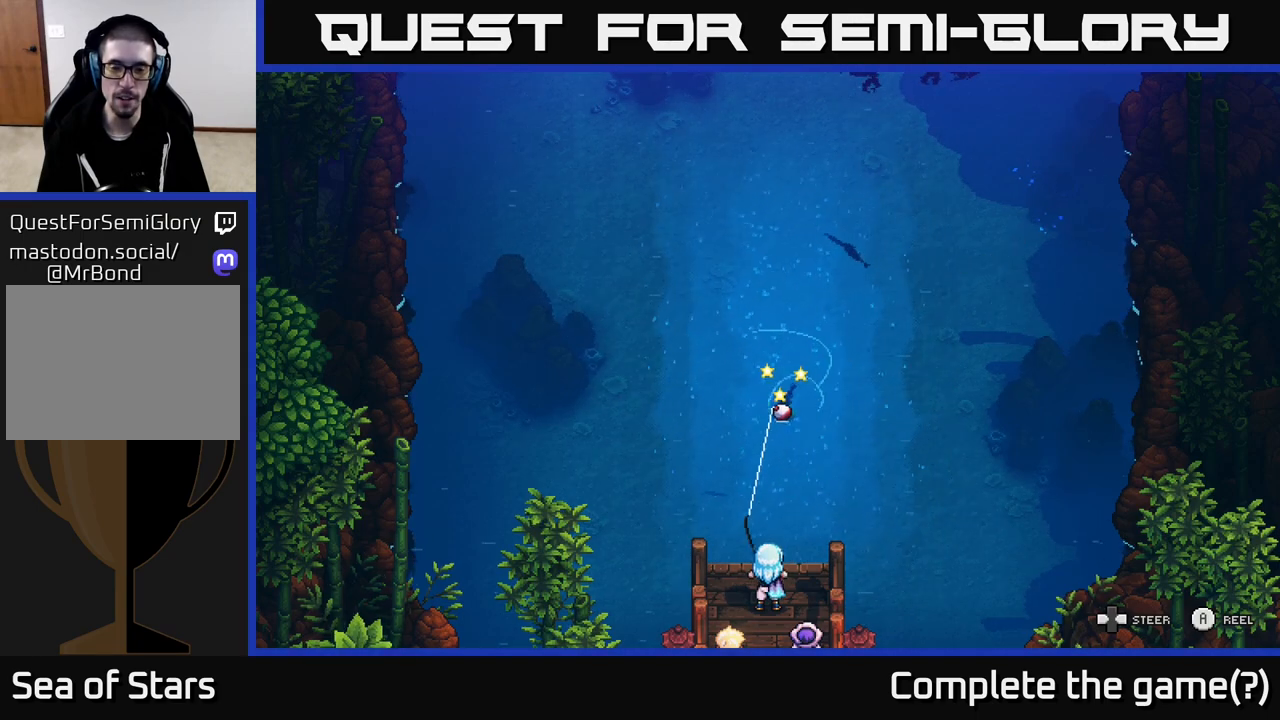
{"buttons": ["A"], "left_stick": "down", "right_stick": "center", "events": [[67, "left_stick", "down"]]}
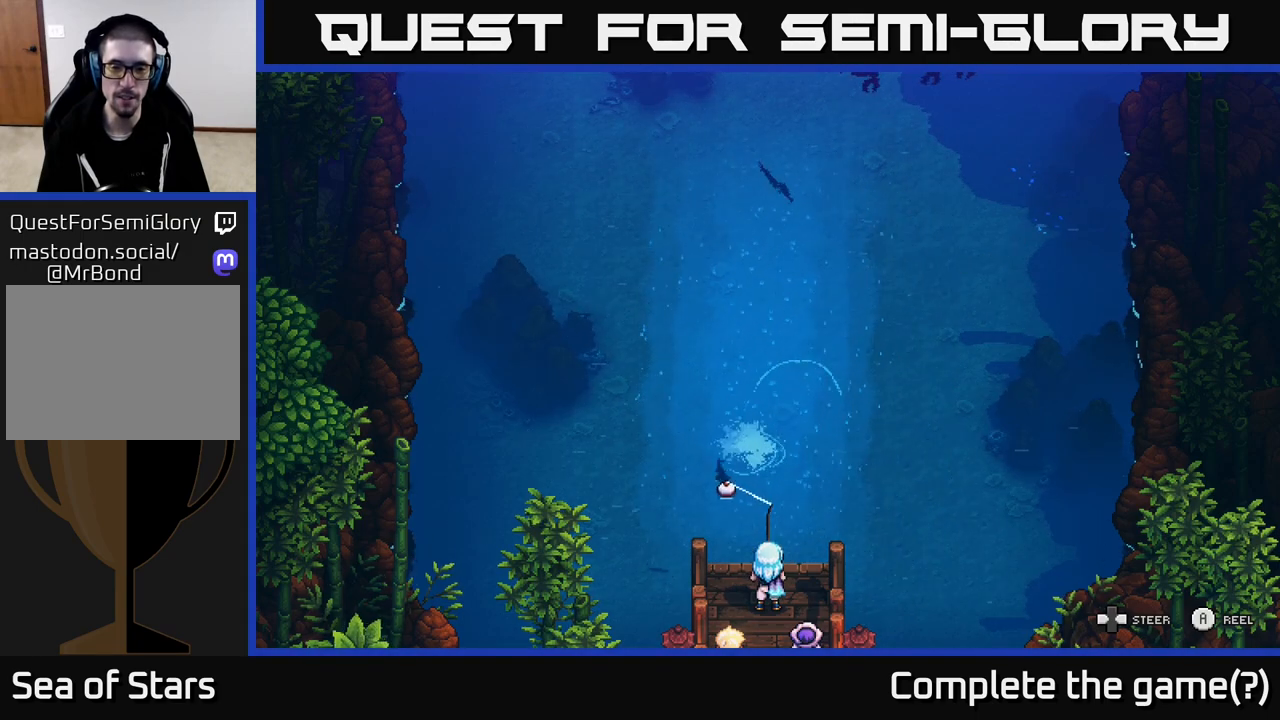
{"buttons": ["A"], "left_stick": "down", "right_stick": "center", "events": []}
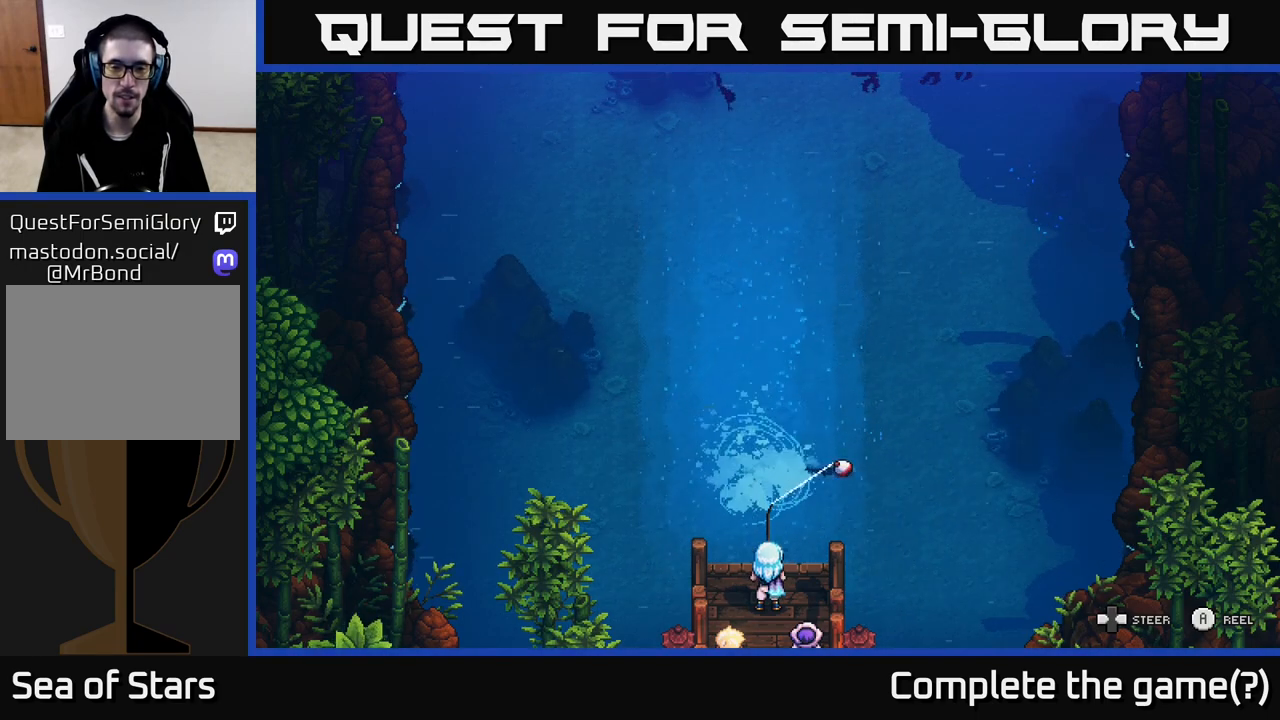
{"buttons": ["A"], "left_stick": "down-left", "right_stick": "center", "events": [[33, "left_stick", "down-left"]]}
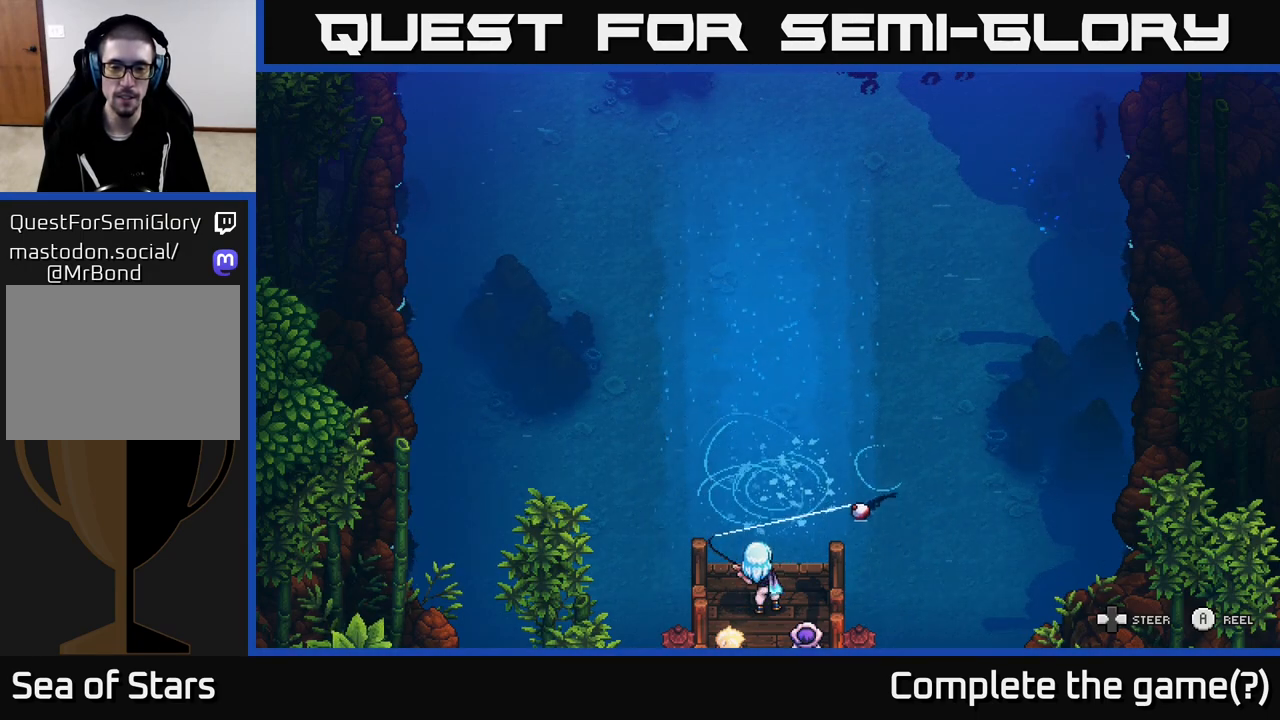
{"buttons": ["A"], "left_stick": "down", "right_stick": "center", "events": [[217, "left_stick", "down"]]}
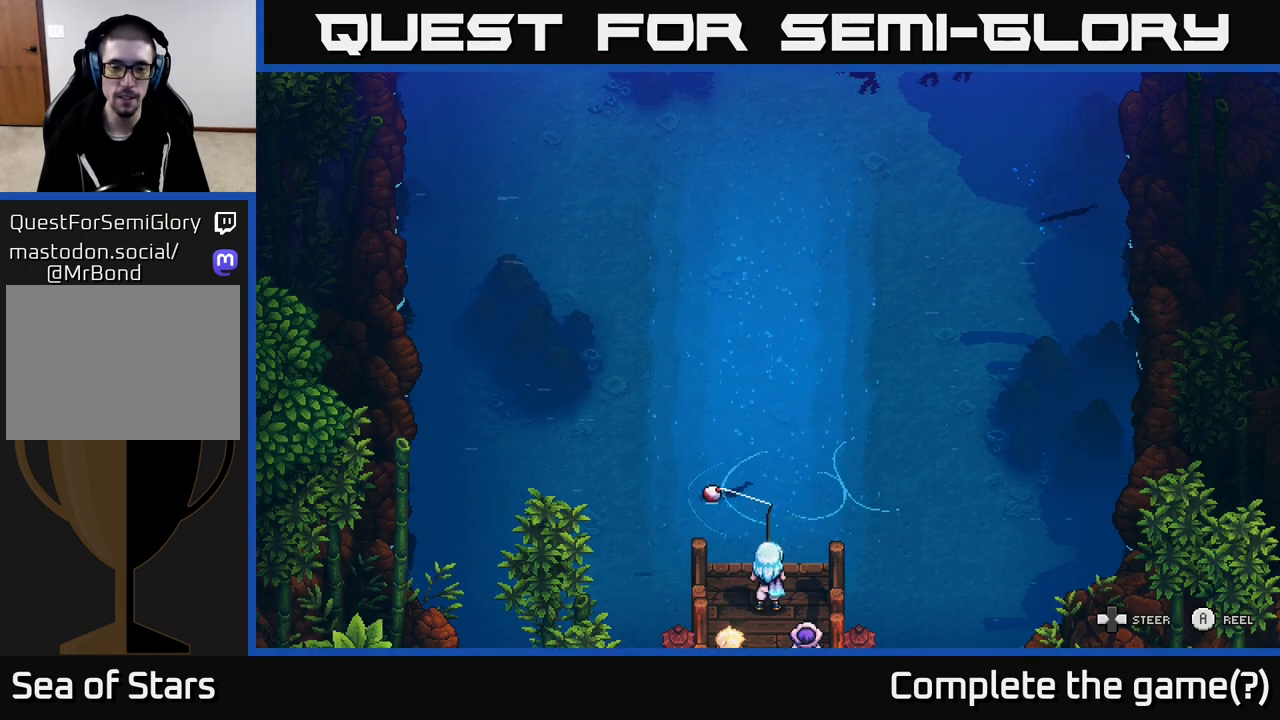
{"buttons": ["A"], "left_stick": "down-left", "right_stick": "center", "events": [[500, "left_stick", "down-left"]]}
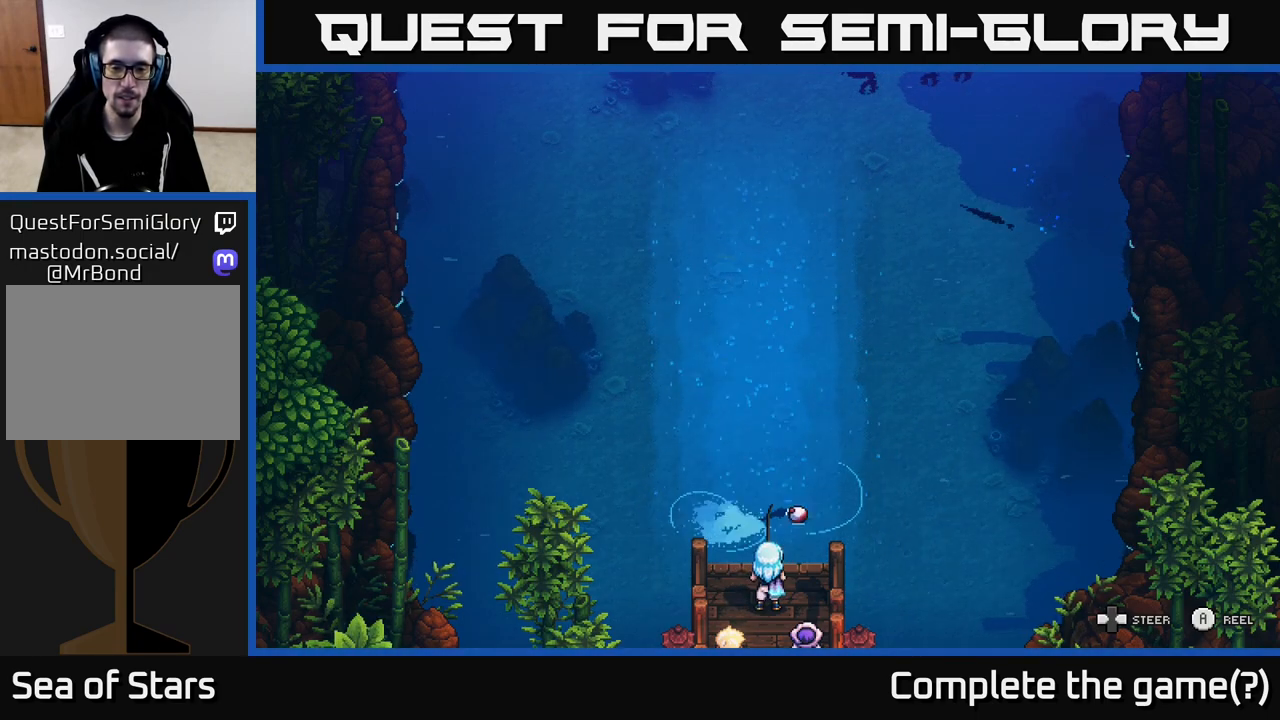
{"buttons": ["A"], "left_stick": "down", "right_stick": "center", "events": [[350, "left_stick", "down"]]}
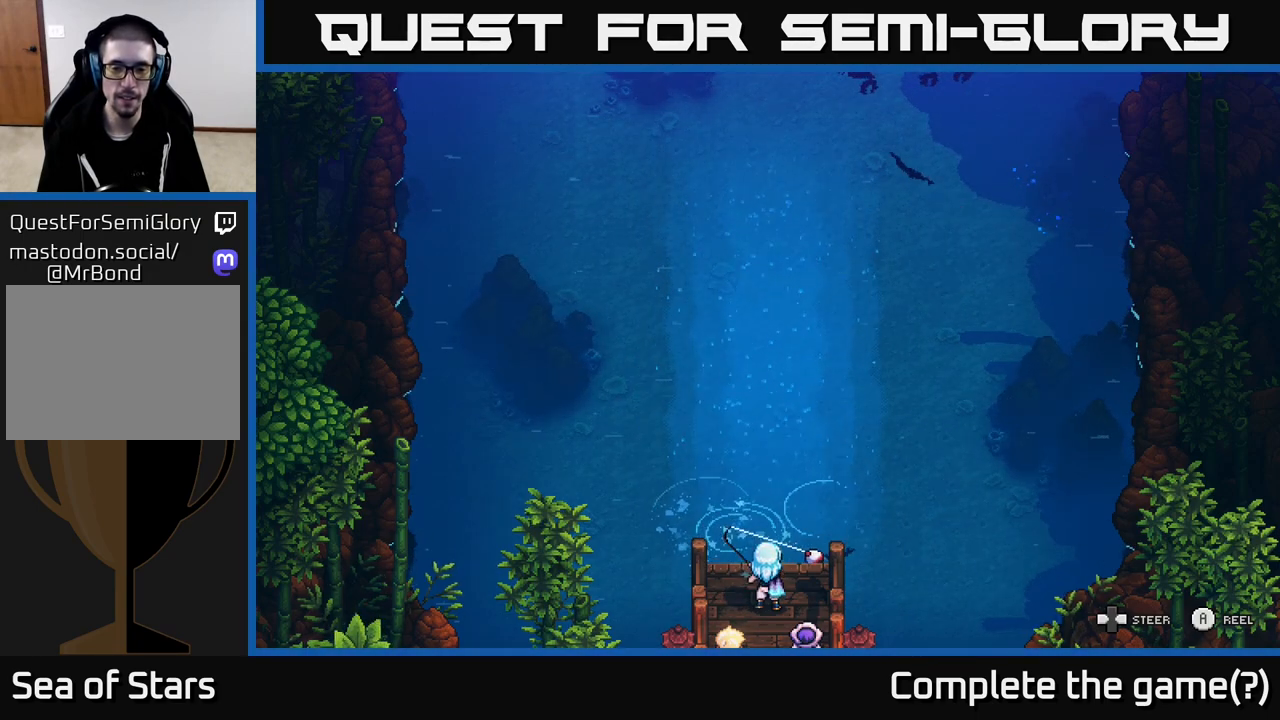
{"buttons": ["A"], "left_stick": "down", "right_stick": "center", "events": []}
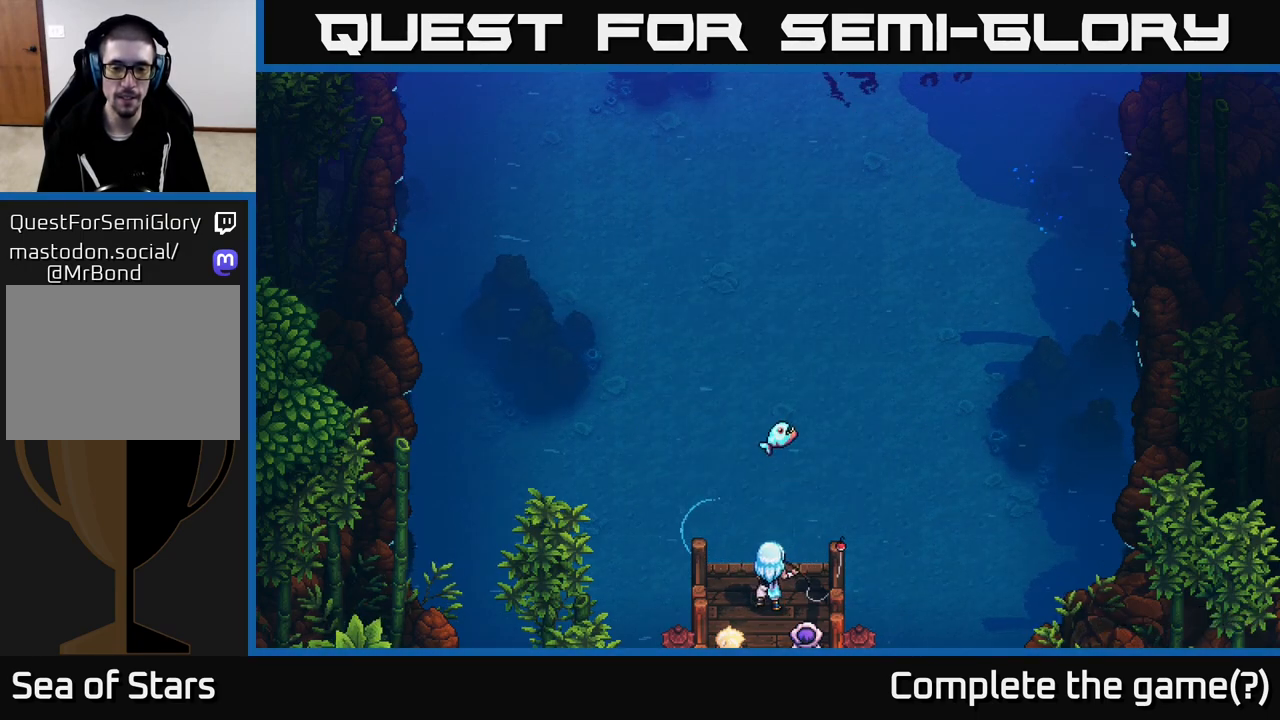
{"buttons": [], "left_stick": "center", "right_stick": "center", "events": [[33, "A", "up"], [117, "left_stick", "center"]]}
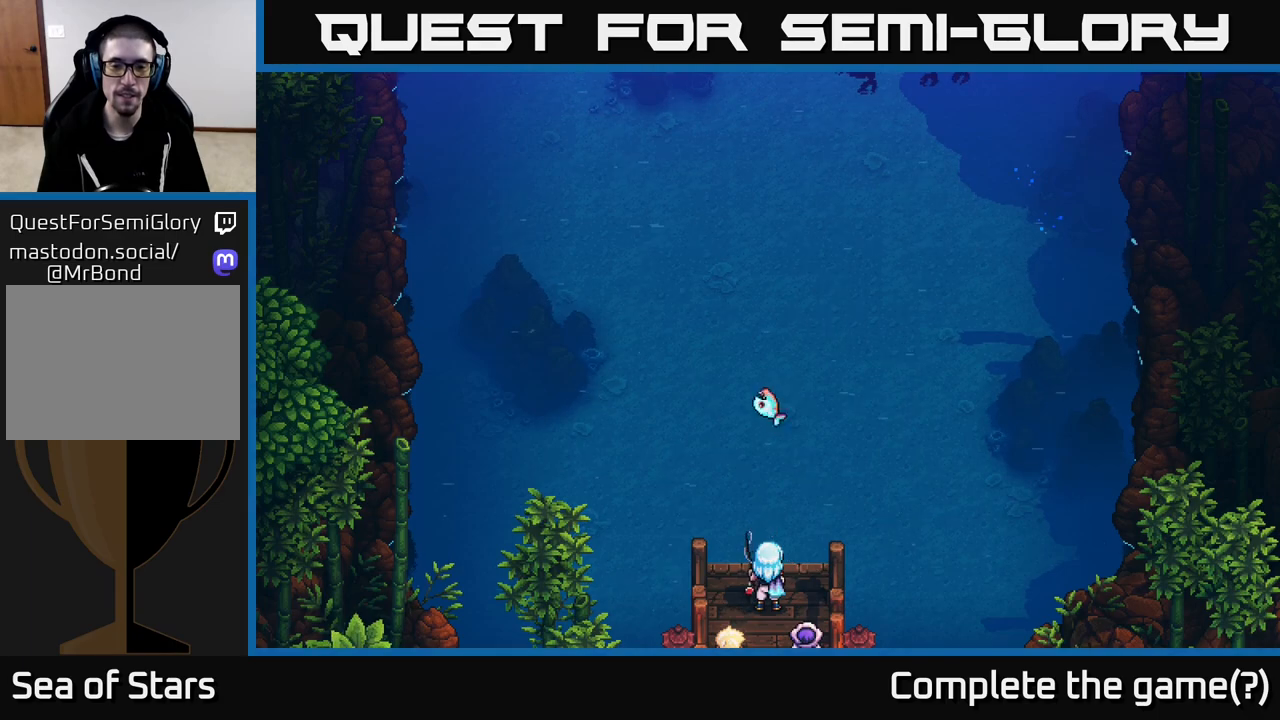
{"buttons": [], "left_stick": "center", "right_stick": "center", "events": []}
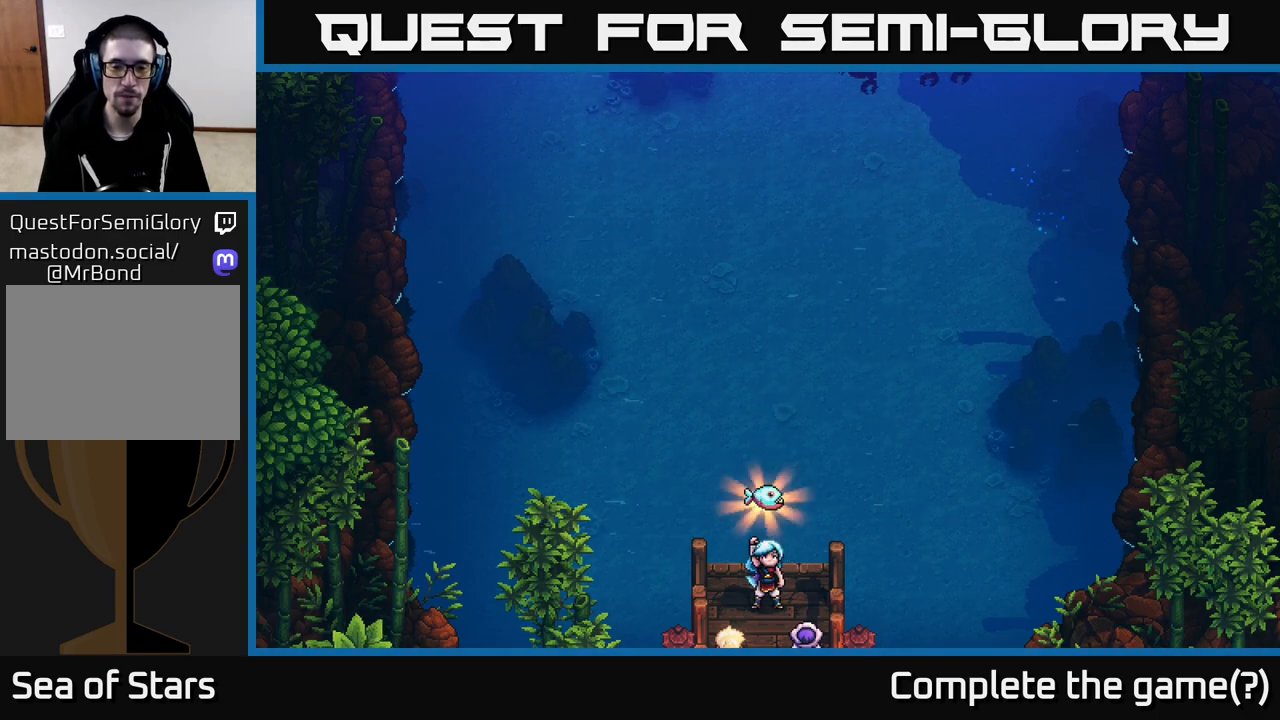
{"buttons": [], "left_stick": "center", "right_stick": "center", "events": []}
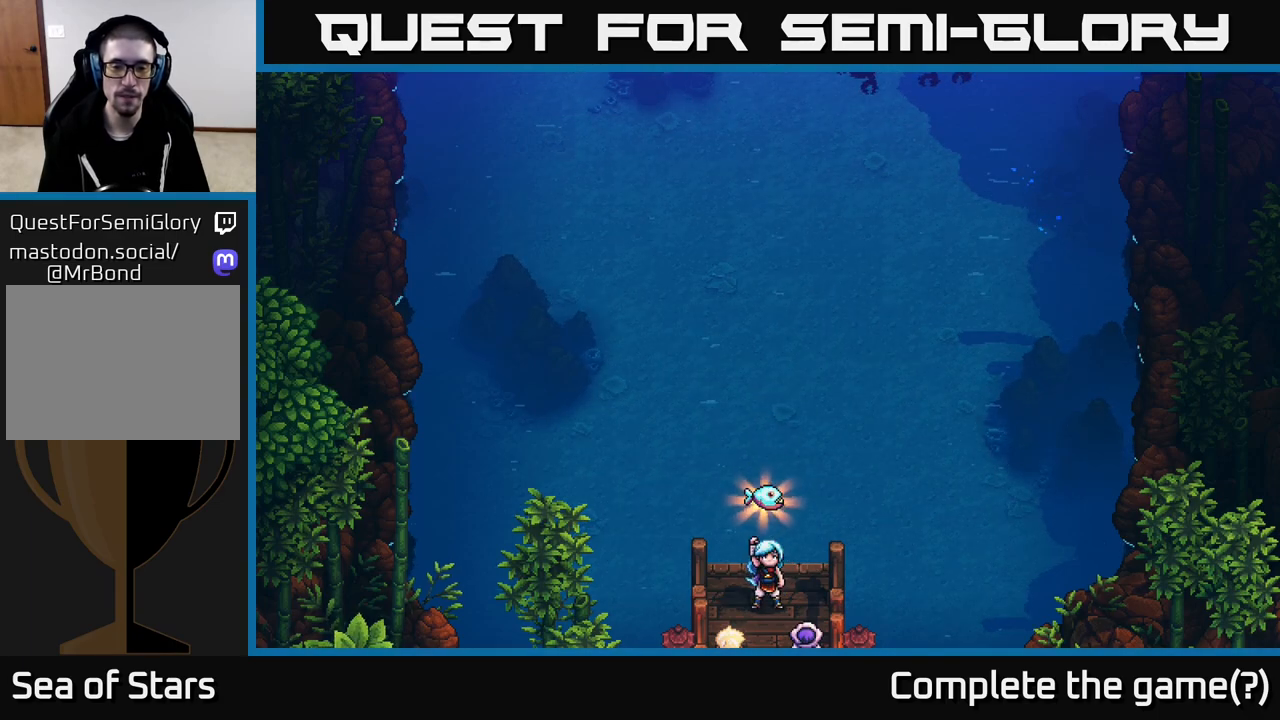
{"buttons": [], "left_stick": "center", "right_stick": "center", "events": []}
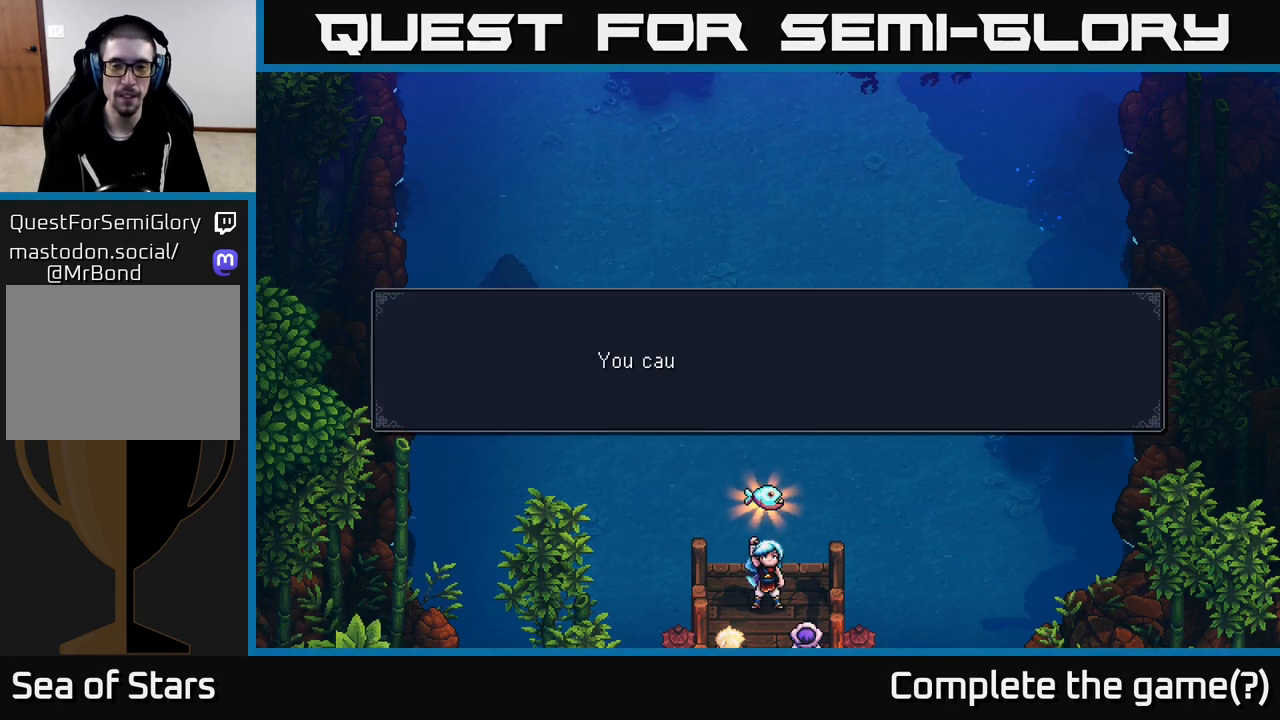
{"buttons": [], "left_stick": "center", "right_stick": "center", "events": [[100, "A", "down"], [250, "A", "up"]]}
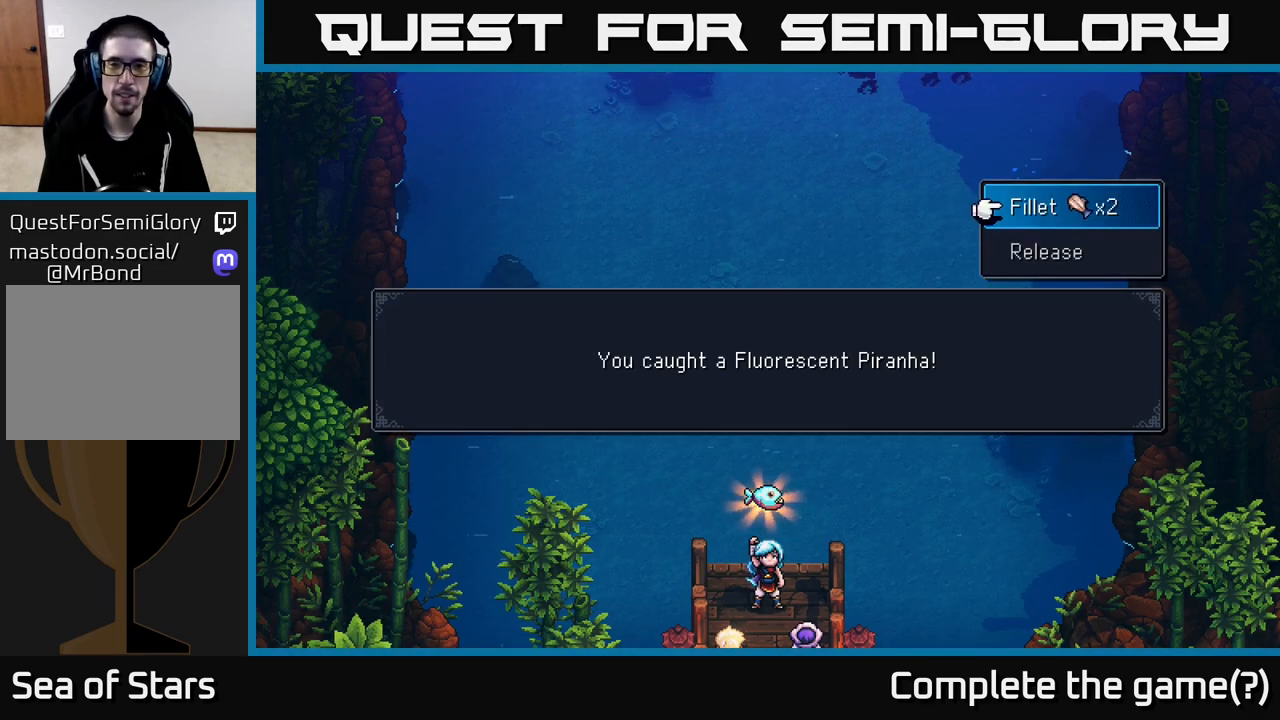
{"buttons": [], "left_stick": "center", "right_stick": "center", "events": [[117, "DPAD_DOWN", "down"], [267, "DPAD_DOWN", "up"], [283, "A", "down"], [367, "A", "up"]]}
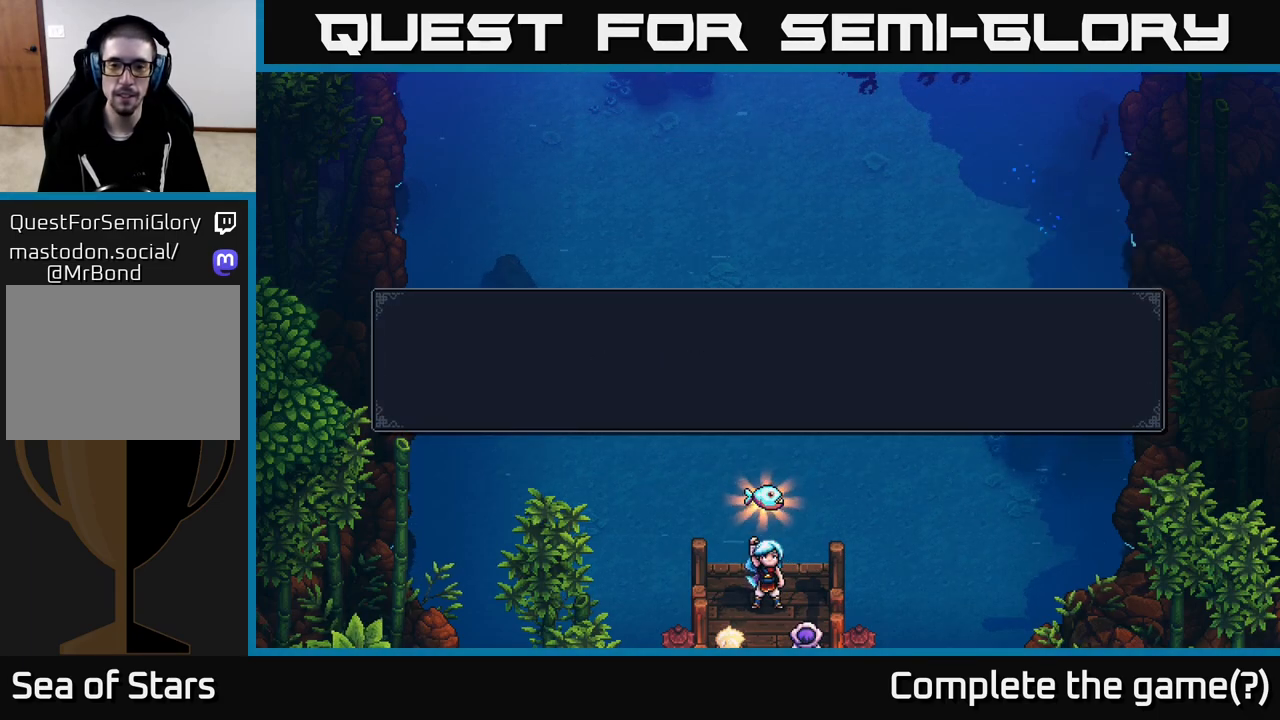
{"buttons": [], "left_stick": "center", "right_stick": "center", "events": []}